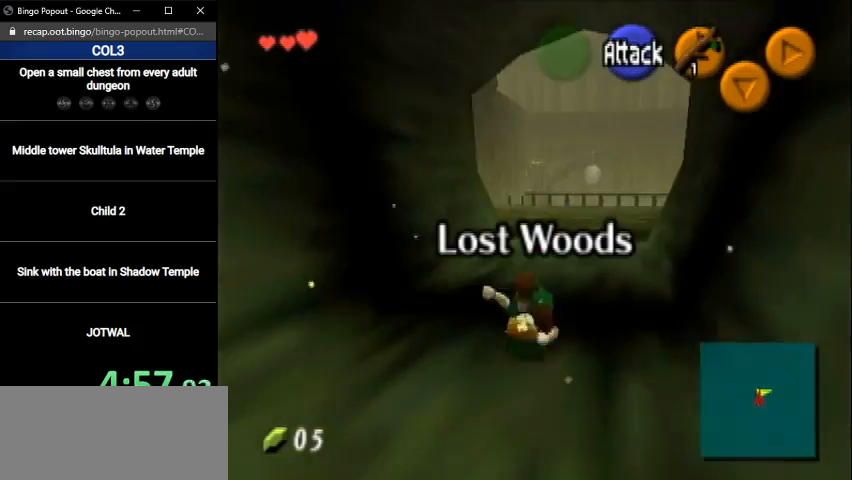
Gameplay with a controller (Nintendo layout); each line is a JSON object with the inputs held at the frame after it. "events" lists button and stick changes between this image and that frame as [ms after this image, input, new state], when the widget could be followed in between. Not read: L3 R3.
{"buttons": ["A"], "left_stick": "up", "right_stick": "center", "events": [[467, "A", "down"]]}
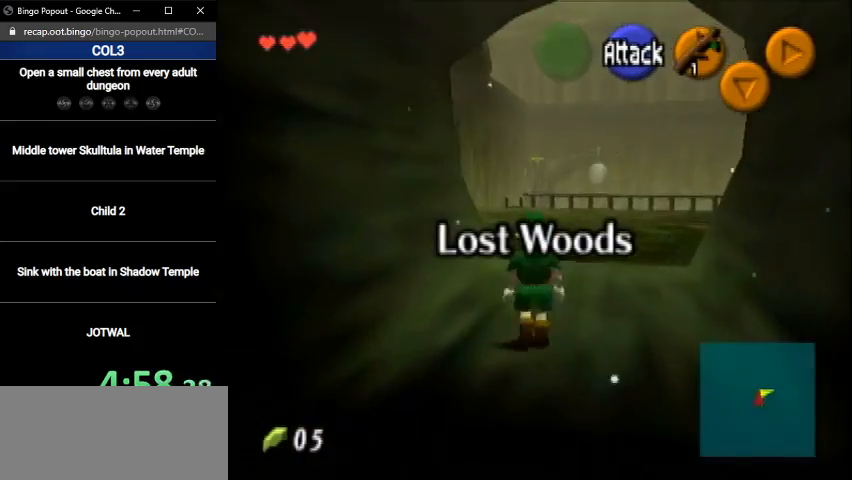
{"buttons": [], "left_stick": "up", "right_stick": "center", "events": [[267, "A", "up"]]}
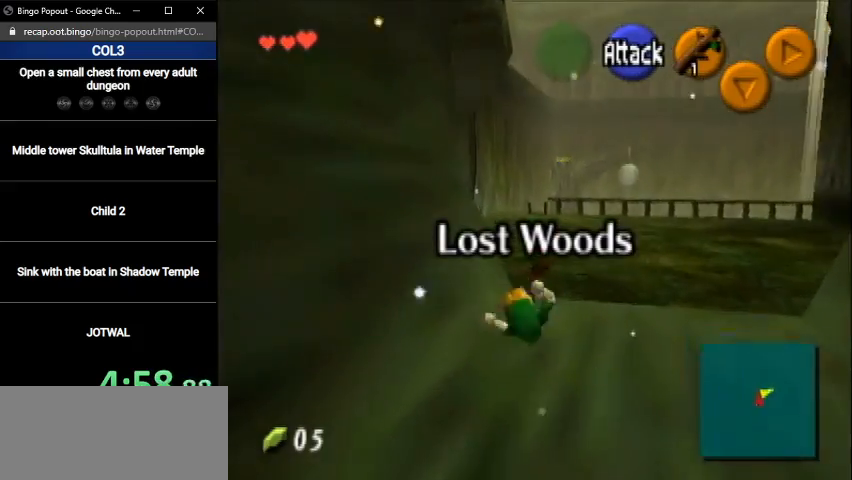
{"buttons": ["A", "L1"], "left_stick": "up", "right_stick": "center", "events": [[200, "left_stick", "up-left"], [333, "A", "down"], [367, "L1", "down"], [400, "left_stick", "up"]]}
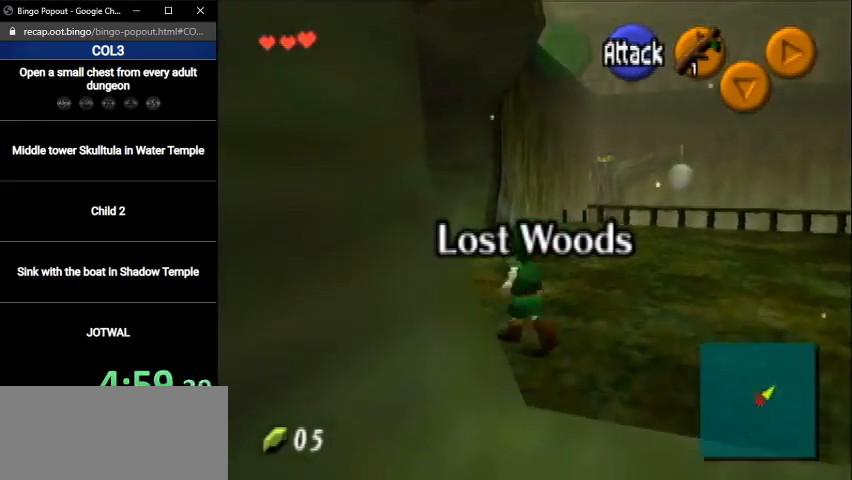
{"buttons": [], "left_stick": "up-left", "right_stick": "center", "events": [[34, "L1", "up"], [134, "A", "up"], [367, "left_stick", "up-left"]]}
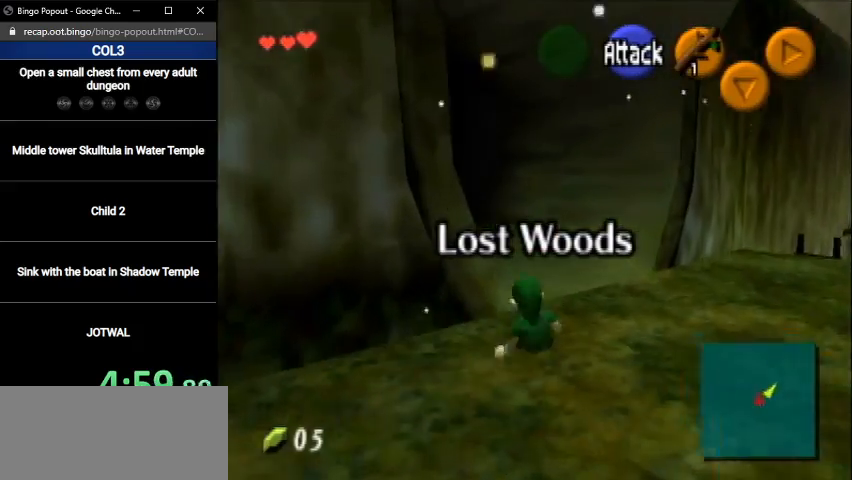
{"buttons": [], "left_stick": "up-left", "right_stick": "center", "events": [[167, "A", "down"], [433, "A", "up"]]}
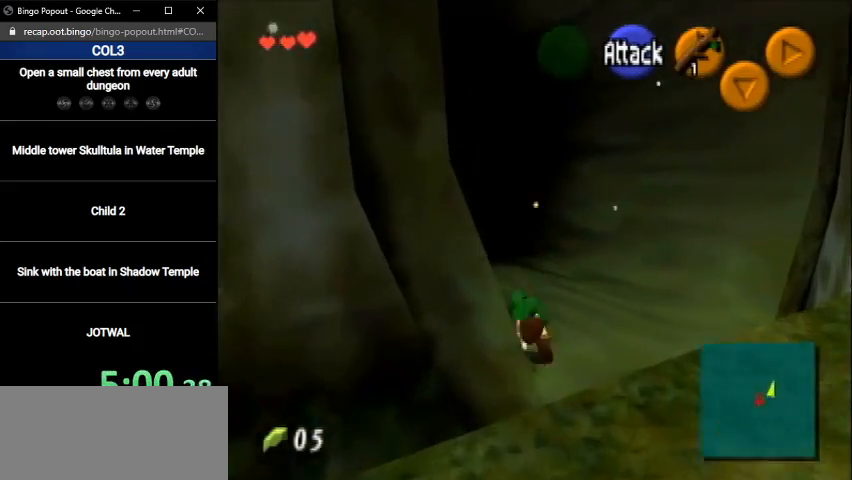
{"buttons": ["A"], "left_stick": "up", "right_stick": "center", "events": [[134, "left_stick", "up"], [501, "A", "down"]]}
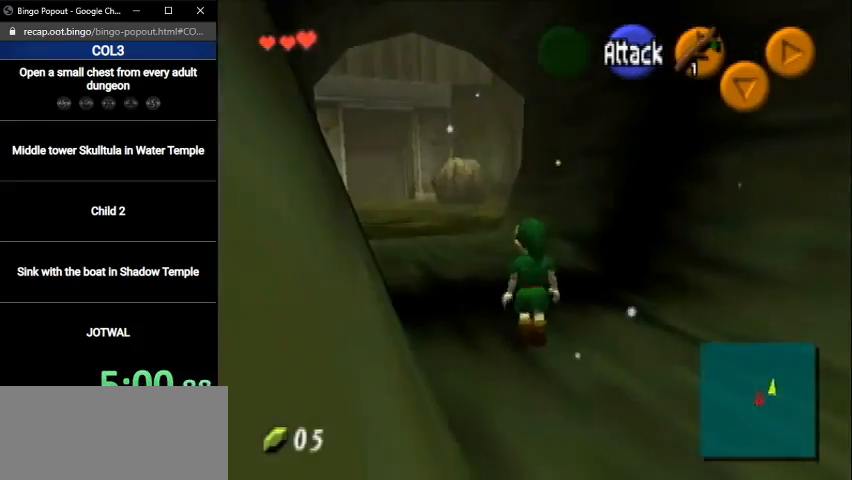
{"buttons": [], "left_stick": "up", "right_stick": "center", "events": [[267, "A", "up"]]}
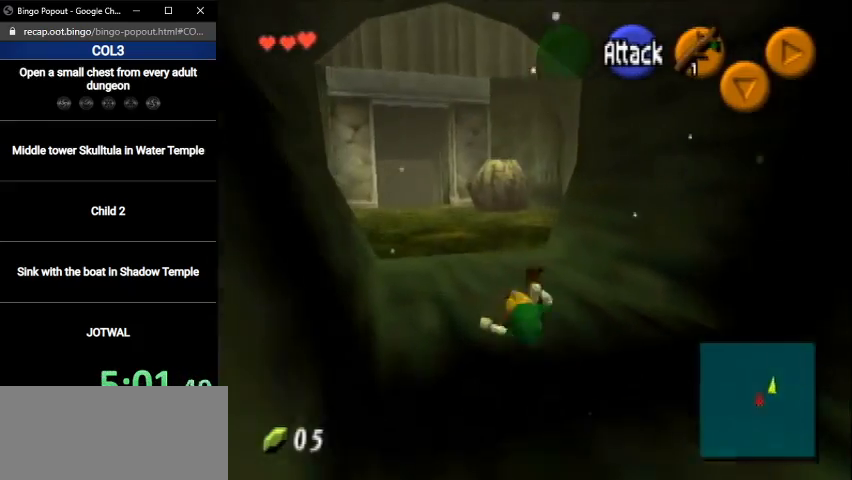
{"buttons": [], "left_stick": "up", "right_stick": "center", "events": [[301, "A", "down"], [501, "A", "up"]]}
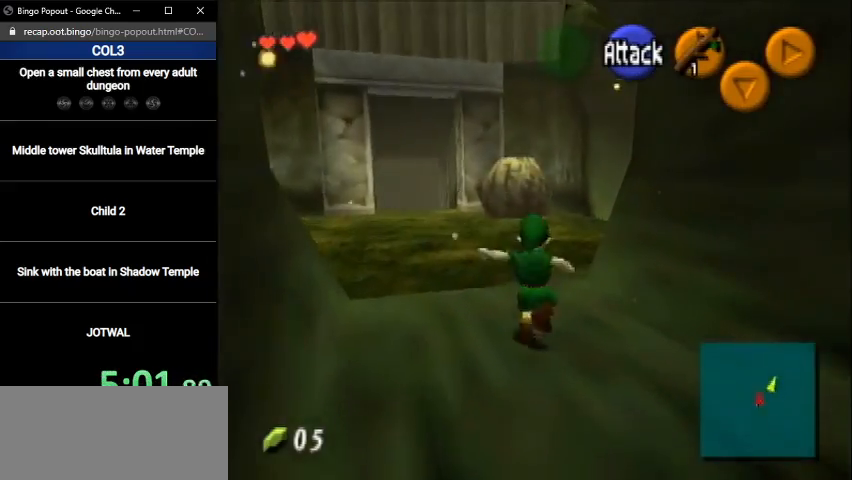
{"buttons": [], "left_stick": "up", "right_stick": "center", "events": []}
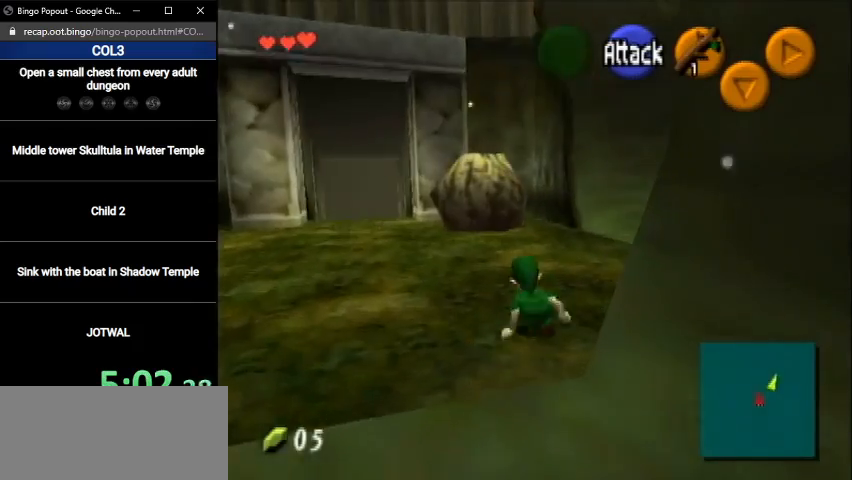
{"buttons": [], "left_stick": "up-right", "right_stick": "center", "events": [[34, "left_stick", "up-right"], [100, "A", "down"], [367, "A", "up"]]}
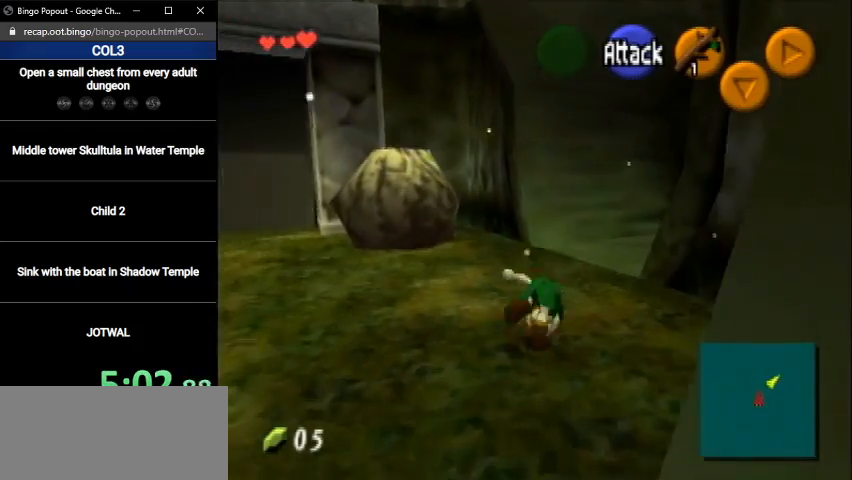
{"buttons": ["A", "L1"], "left_stick": "up", "right_stick": "center", "events": [[433, "A", "down"], [433, "L1", "down"], [500, "left_stick", "up"]]}
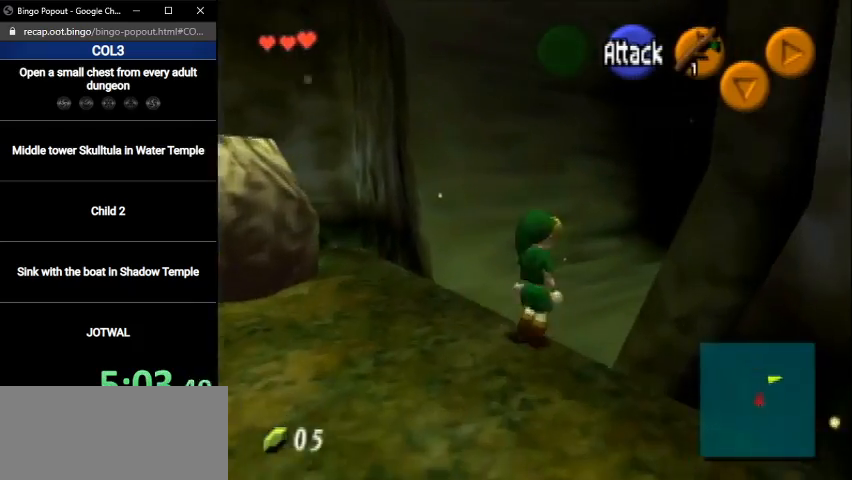
{"buttons": [], "left_stick": "up", "right_stick": "center", "events": [[167, "A", "up"], [200, "L1", "up"]]}
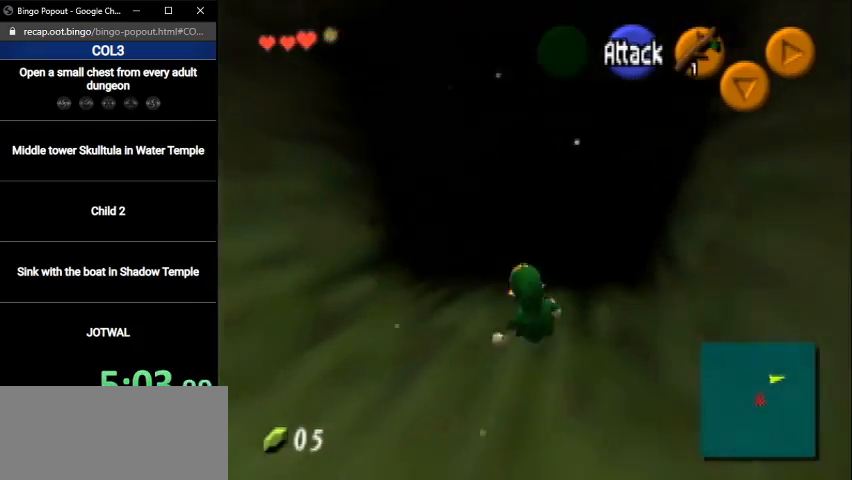
{"buttons": [], "left_stick": "down", "right_stick": "center", "events": [[433, "left_stick", "center"], [500, "left_stick", "down"]]}
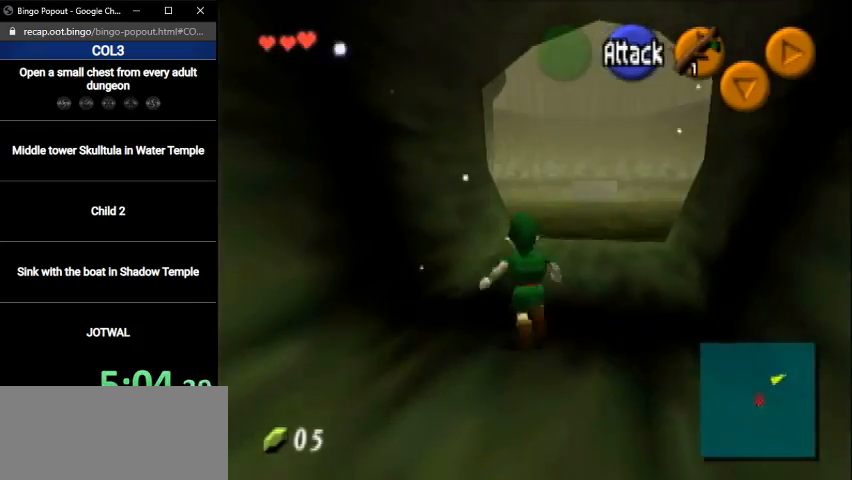
{"buttons": ["L1"], "left_stick": "down", "right_stick": "center", "events": [[100, "L1", "down"]]}
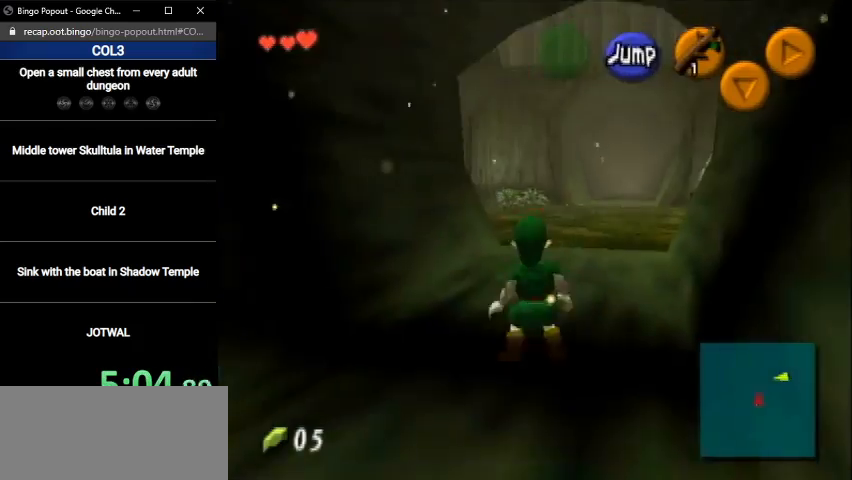
{"buttons": ["L1"], "left_stick": "down", "right_stick": "center", "events": [[300, "Y", "down"], [400, "Y", "up"]]}
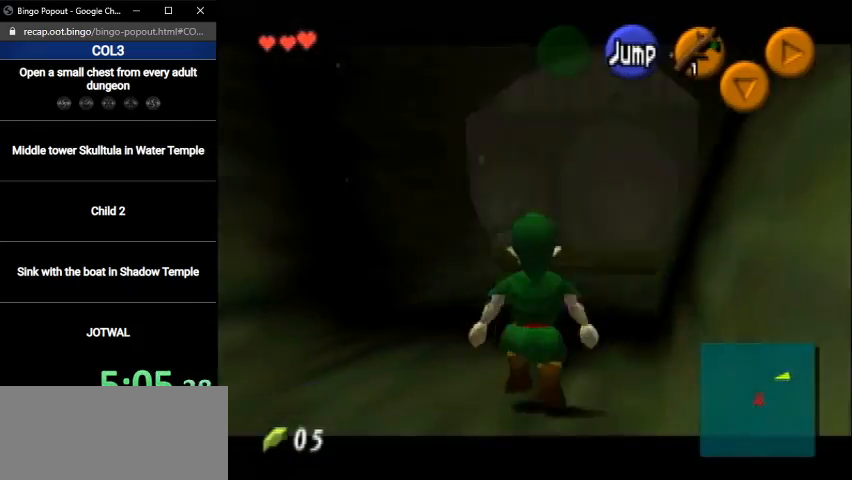
{"buttons": ["L1"], "left_stick": "down", "right_stick": "center", "events": []}
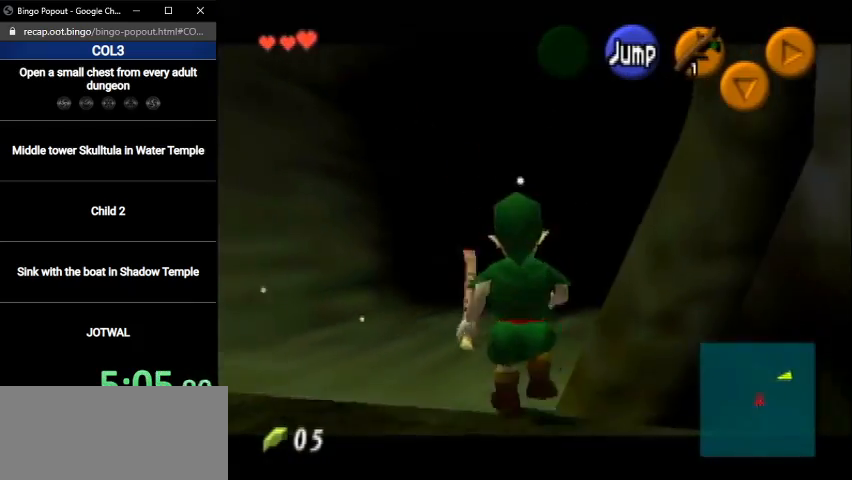
{"buttons": ["L1"], "left_stick": "down", "right_stick": "center", "events": []}
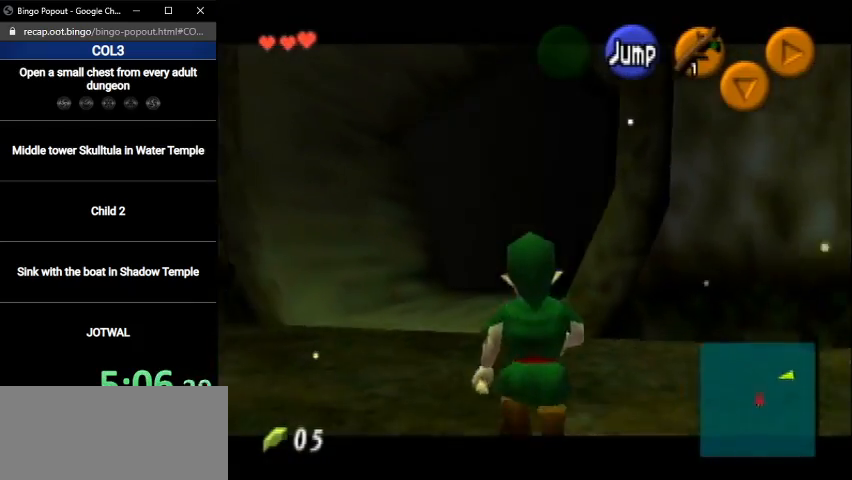
{"buttons": ["L1"], "left_stick": "down", "right_stick": "center", "events": []}
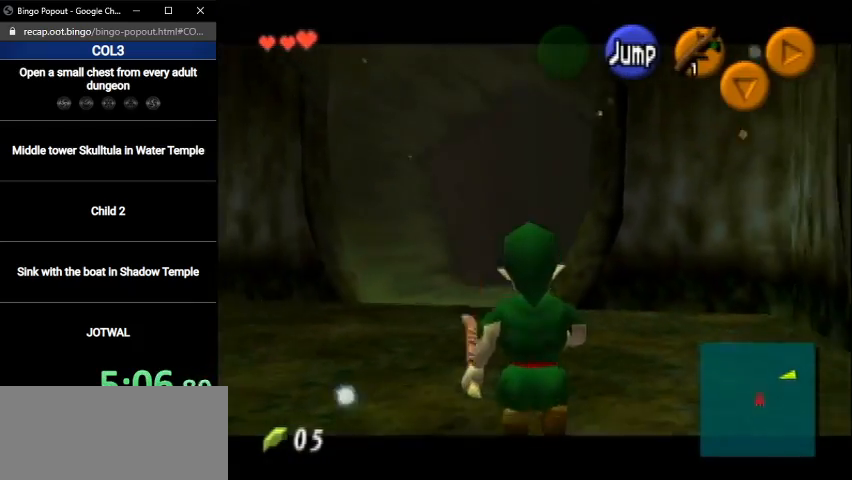
{"buttons": ["L1"], "left_stick": "down", "right_stick": "center", "events": []}
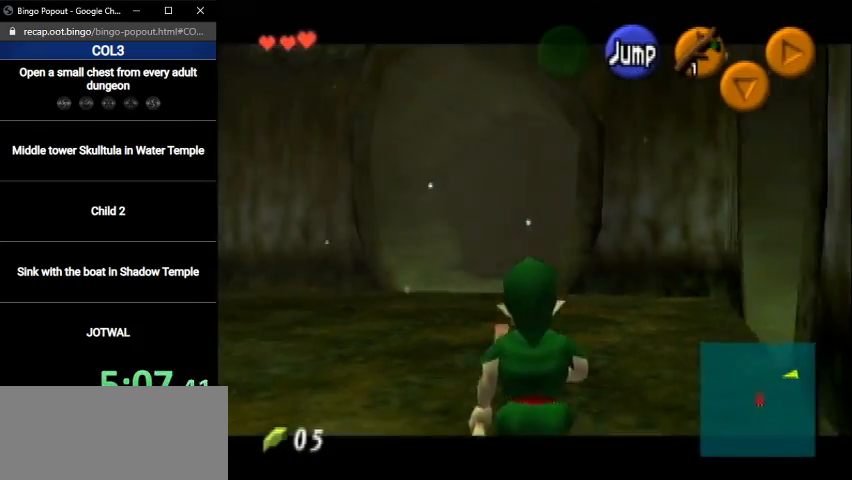
{"buttons": ["L1"], "left_stick": "down", "right_stick": "center", "events": []}
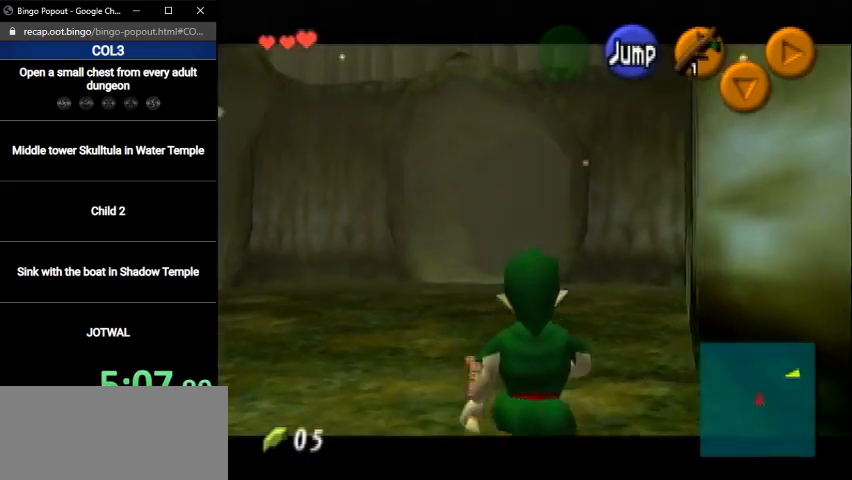
{"buttons": ["L1"], "left_stick": "down", "right_stick": "center", "events": []}
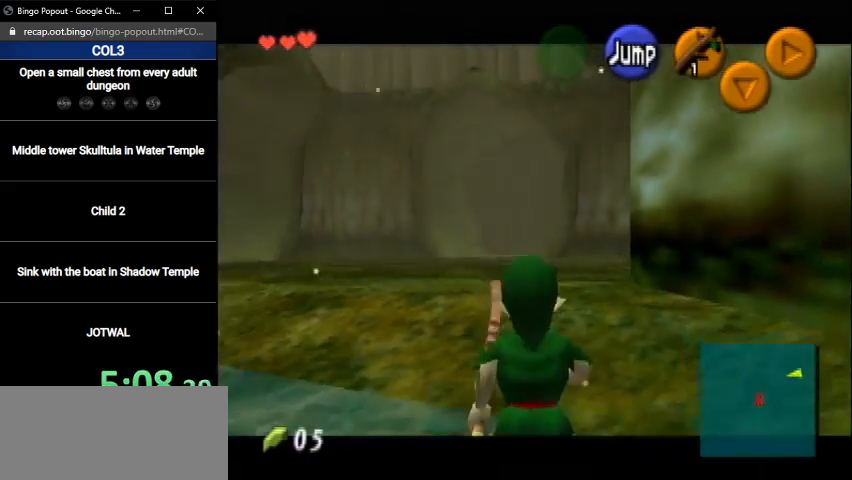
{"buttons": [], "left_stick": "up", "right_stick": "center", "events": [[134, "L1", "up"], [134, "left_stick", "down-left"], [300, "A", "down"], [367, "L1", "down"], [467, "A", "up"], [467, "left_stick", "up"], [501, "L1", "up"]]}
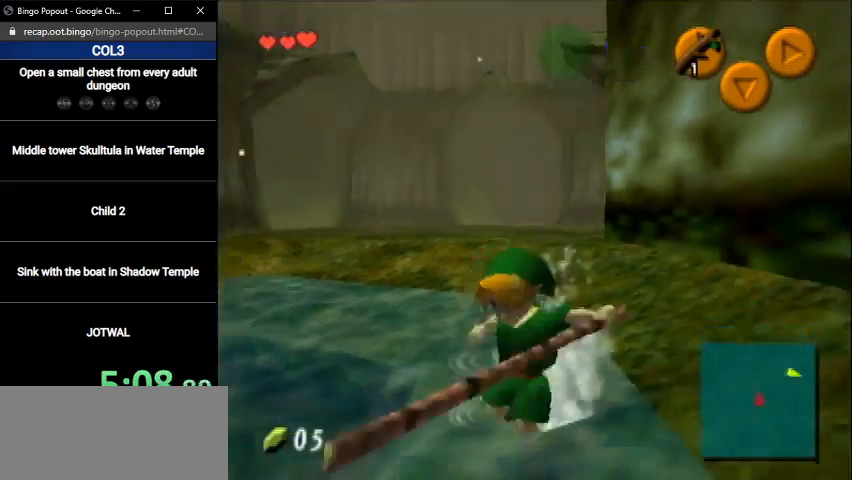
{"buttons": [], "left_stick": "up-left", "right_stick": "center", "events": [[300, "left_stick", "up-left"]]}
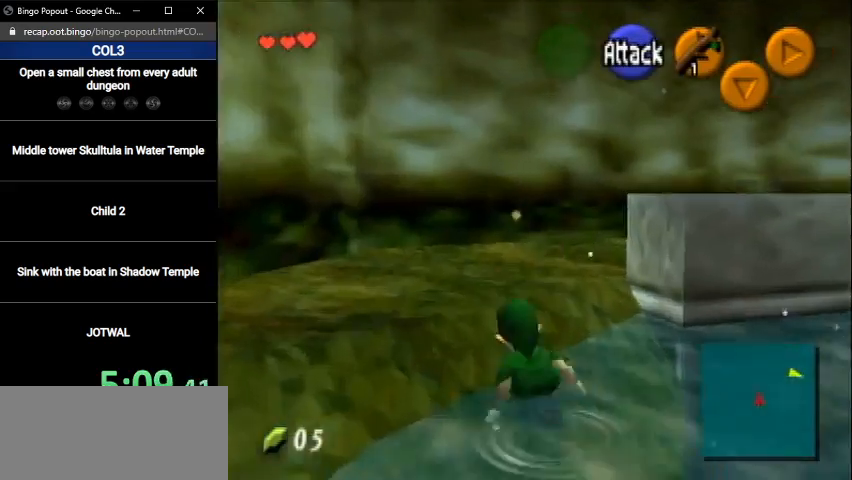
{"buttons": [], "left_stick": "up", "right_stick": "center", "events": [[401, "left_stick", "up"]]}
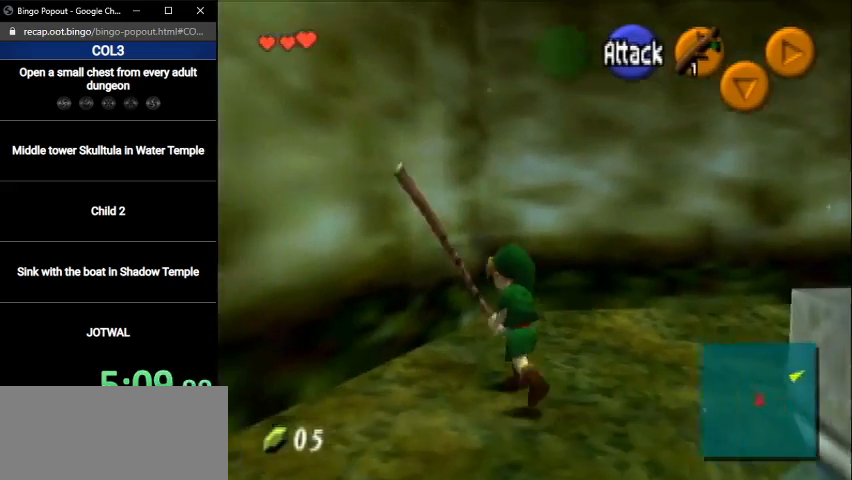
{"buttons": [], "left_stick": "up", "right_stick": "center", "events": []}
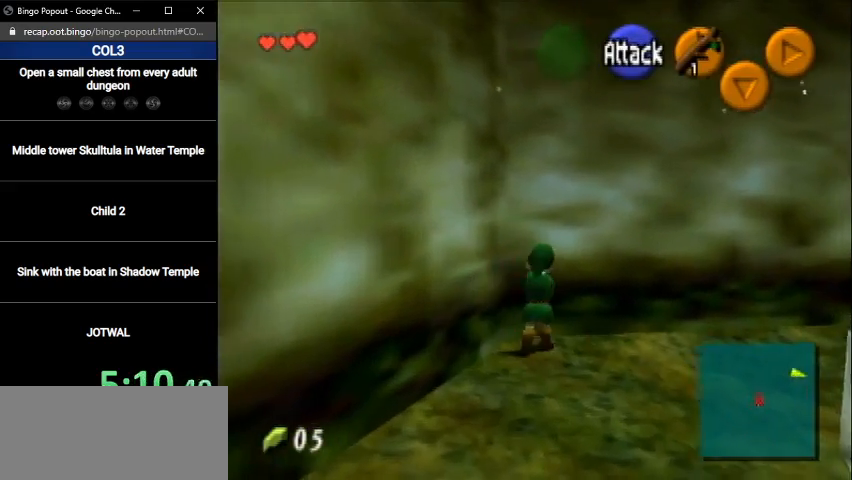
{"buttons": [], "left_stick": "center", "right_stick": "center", "events": [[100, "L1", "down"], [167, "left_stick", "center"], [367, "L1", "up"]]}
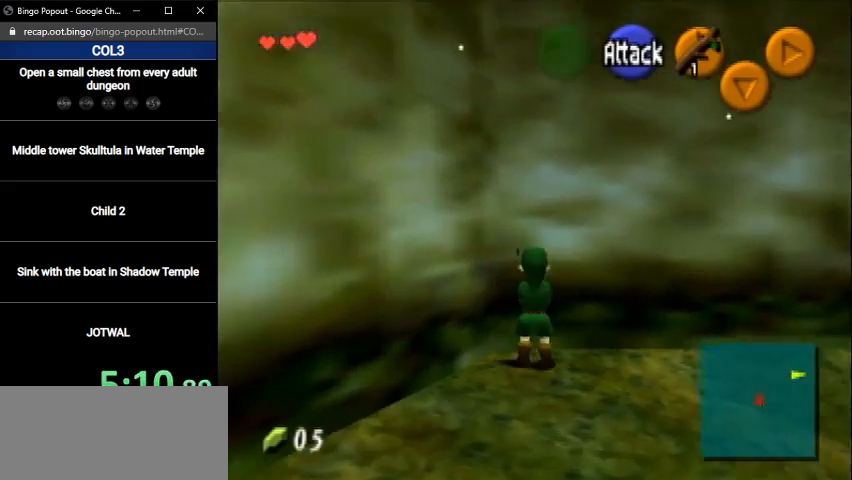
{"buttons": ["L1"], "left_stick": "center", "right_stick": "center", "events": [[66, "left_stick", "right"], [133, "left_stick", "center"], [333, "L1", "down"]]}
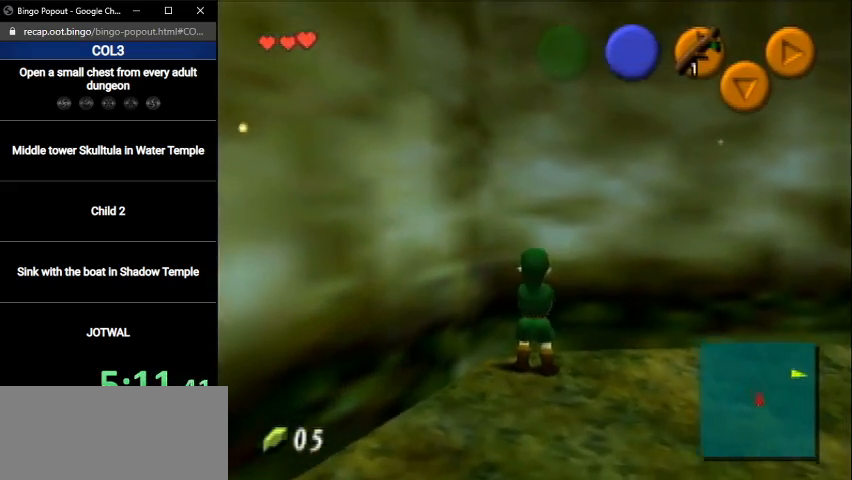
{"buttons": ["L1"], "left_stick": "center", "right_stick": "center", "events": [[267, "left_stick", "up"], [434, "left_stick", "center"]]}
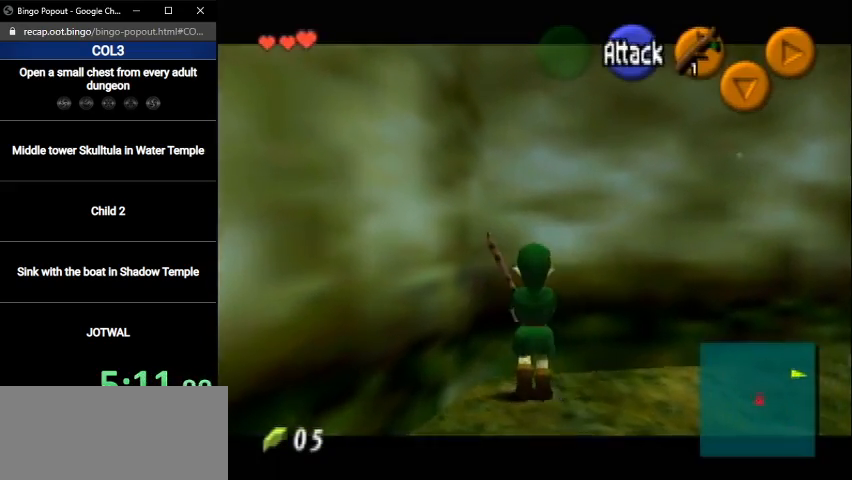
{"buttons": ["L1"], "left_stick": "center", "right_stick": "center", "events": [[133, "left_stick", "left"], [233, "A", "down"], [300, "A", "up"], [300, "left_stick", "center"]]}
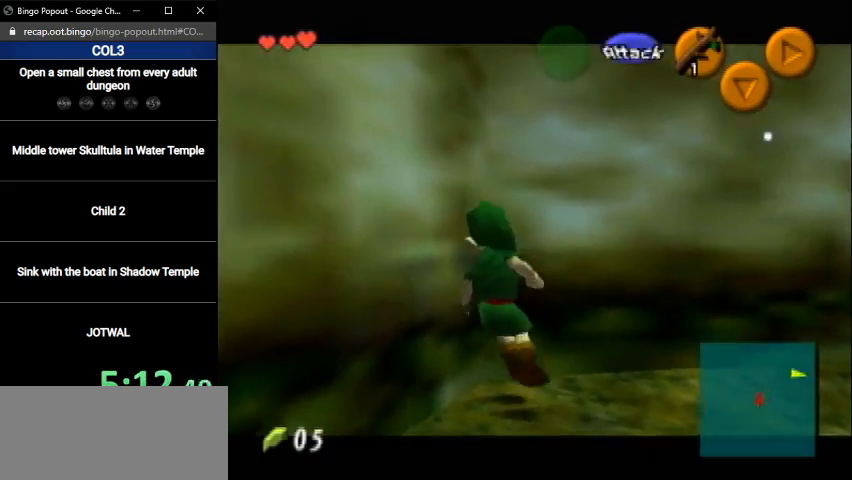
{"buttons": ["L1"], "left_stick": "center", "right_stick": "center", "events": [[67, "A", "down"], [67, "left_stick", "down"], [200, "A", "up"], [234, "left_stick", "center"]]}